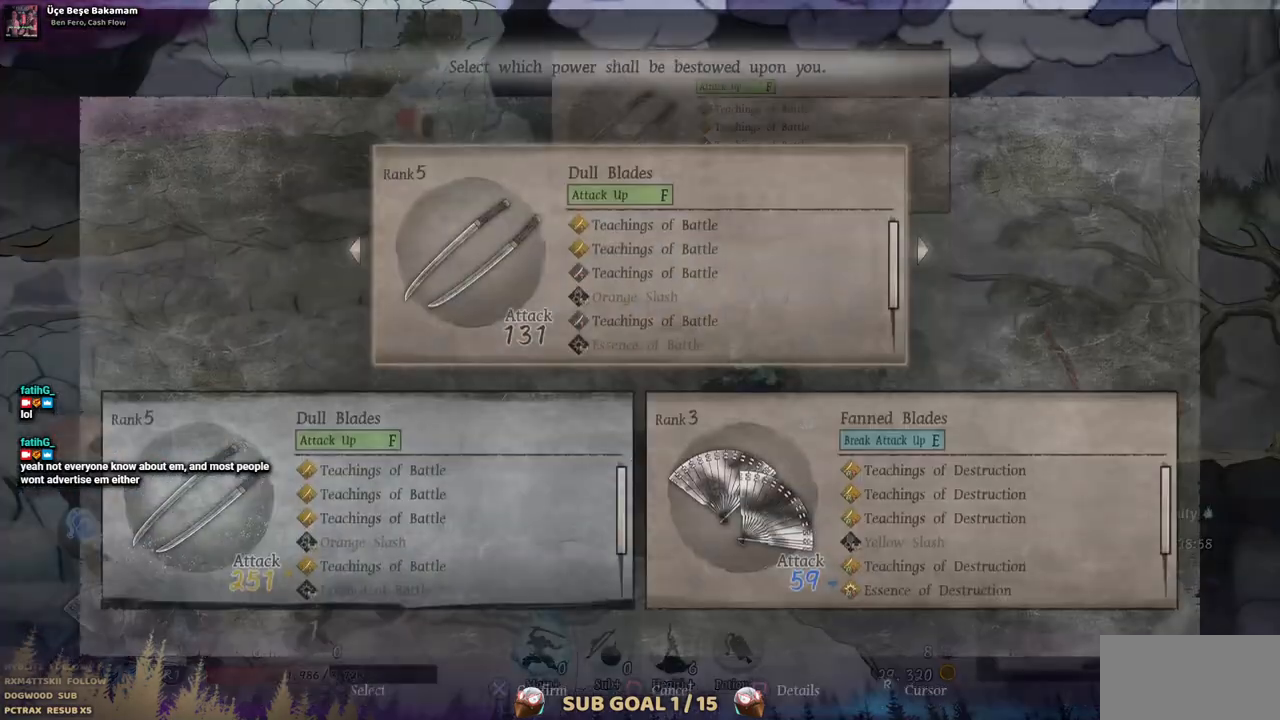
Gameplay with a controller (PlayStation layout); each line is a JSON object with the inputs held at the frame after it. "events" lists button and stick changes between this image and that frame as [ms after this image, input, new state], when the widget could be followed in between. Not read: L1 L3 R1 R2.
{"buttons": [], "left_stick": "center", "right_stick": "center", "events": []}
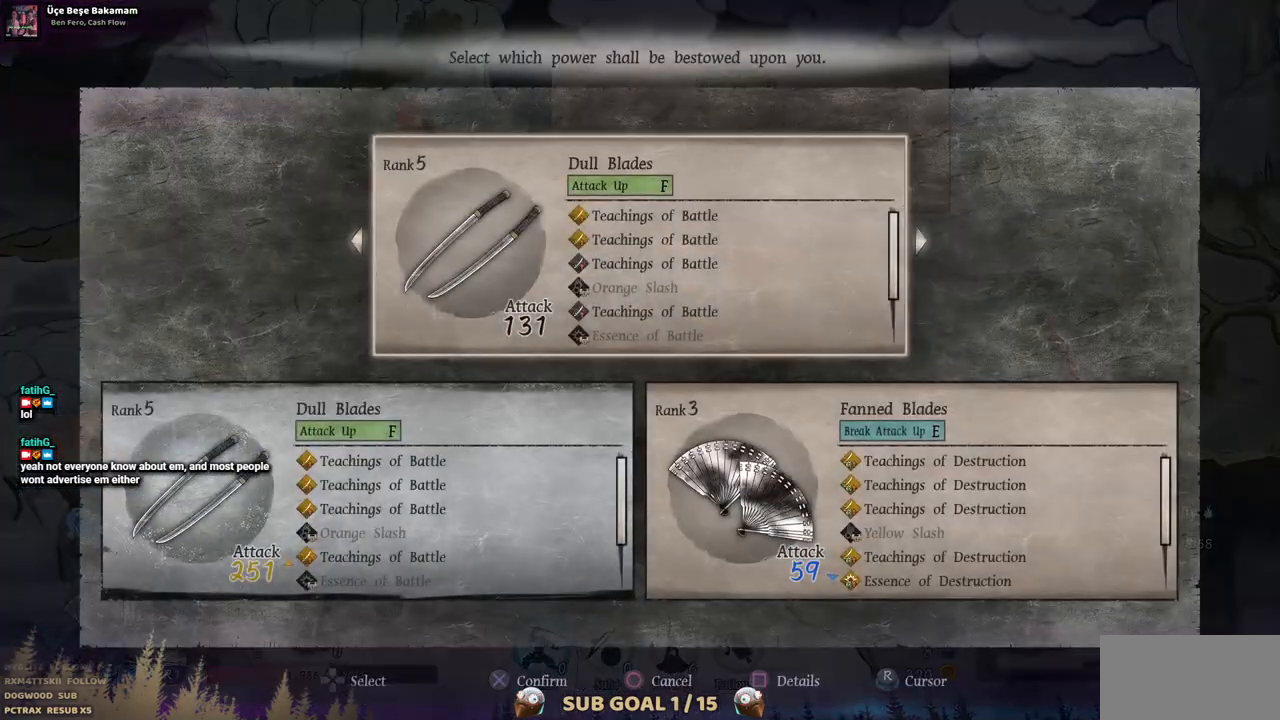
{"buttons": [], "left_stick": "center", "right_stick": "center", "events": []}
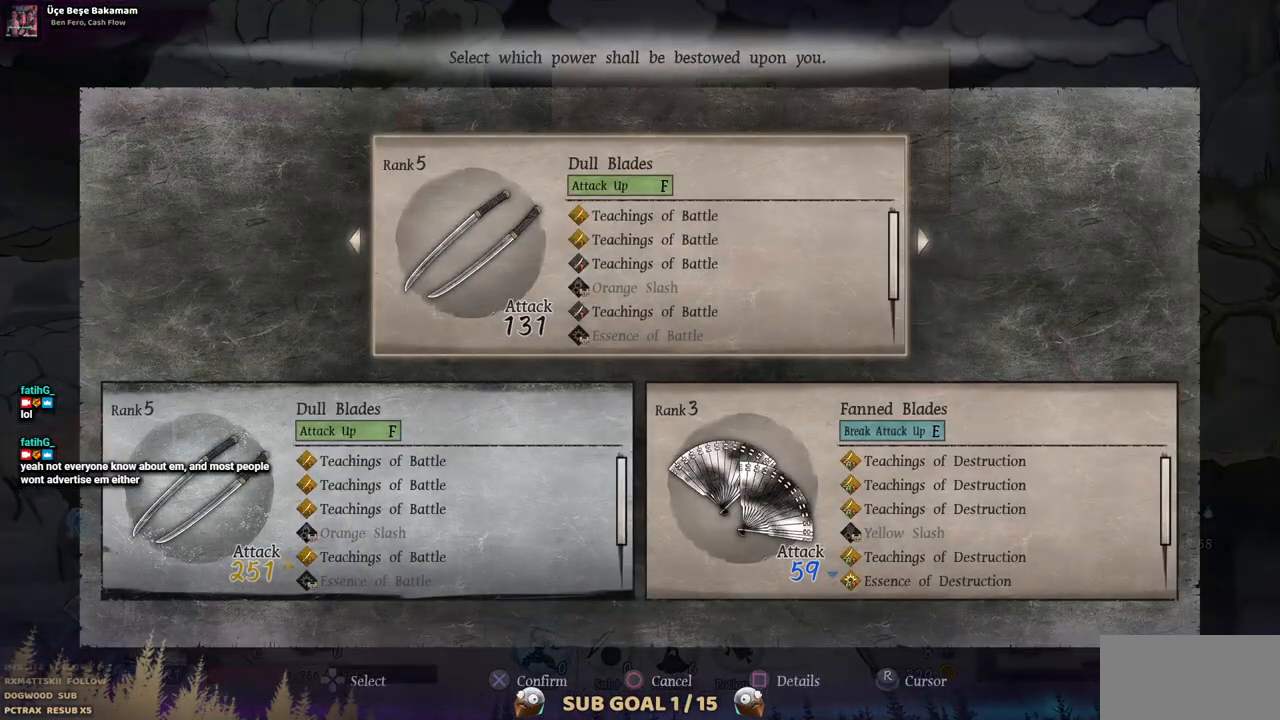
{"buttons": [], "left_stick": "center", "right_stick": "center", "events": []}
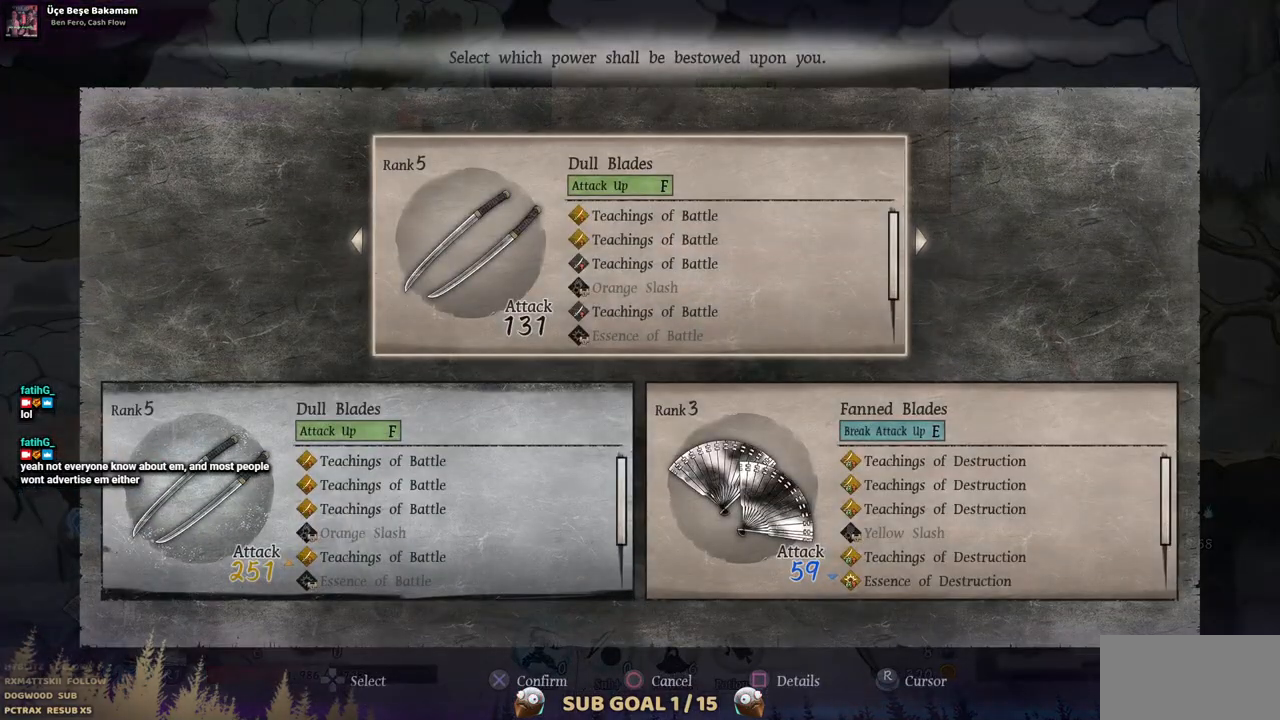
{"buttons": [], "left_stick": "center", "right_stick": "center", "events": []}
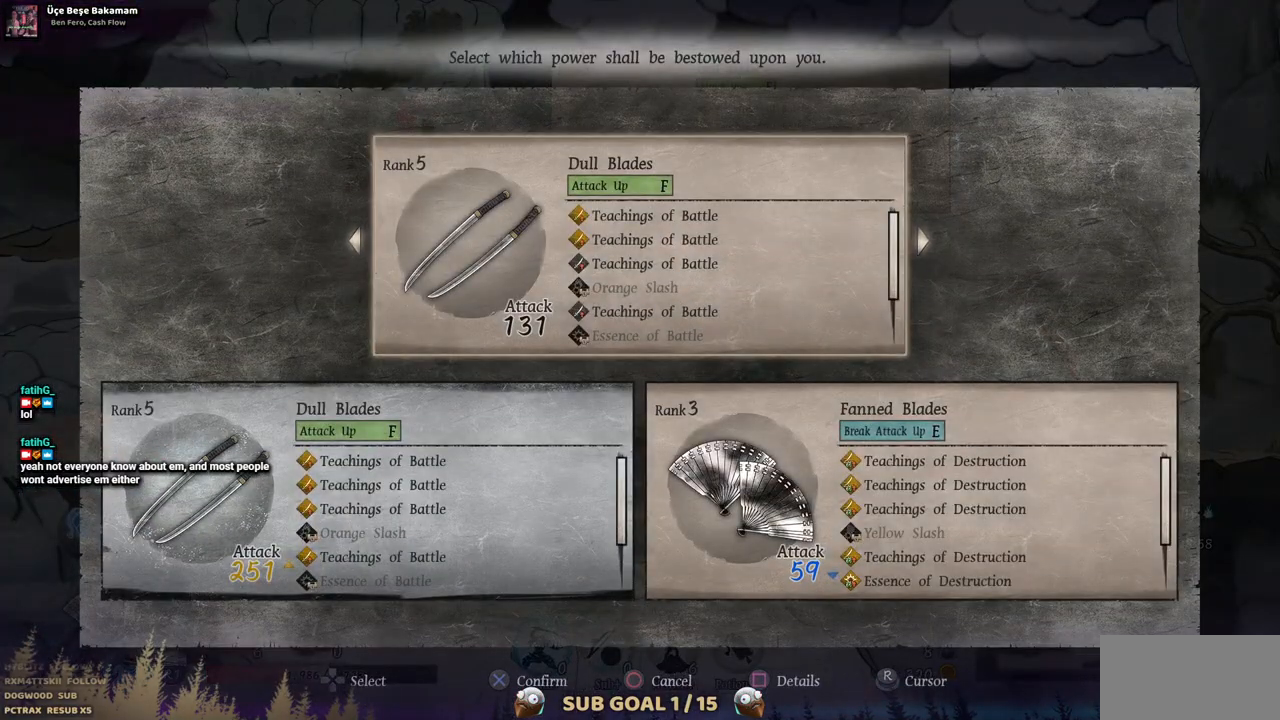
{"buttons": [], "left_stick": "center", "right_stick": "center", "events": []}
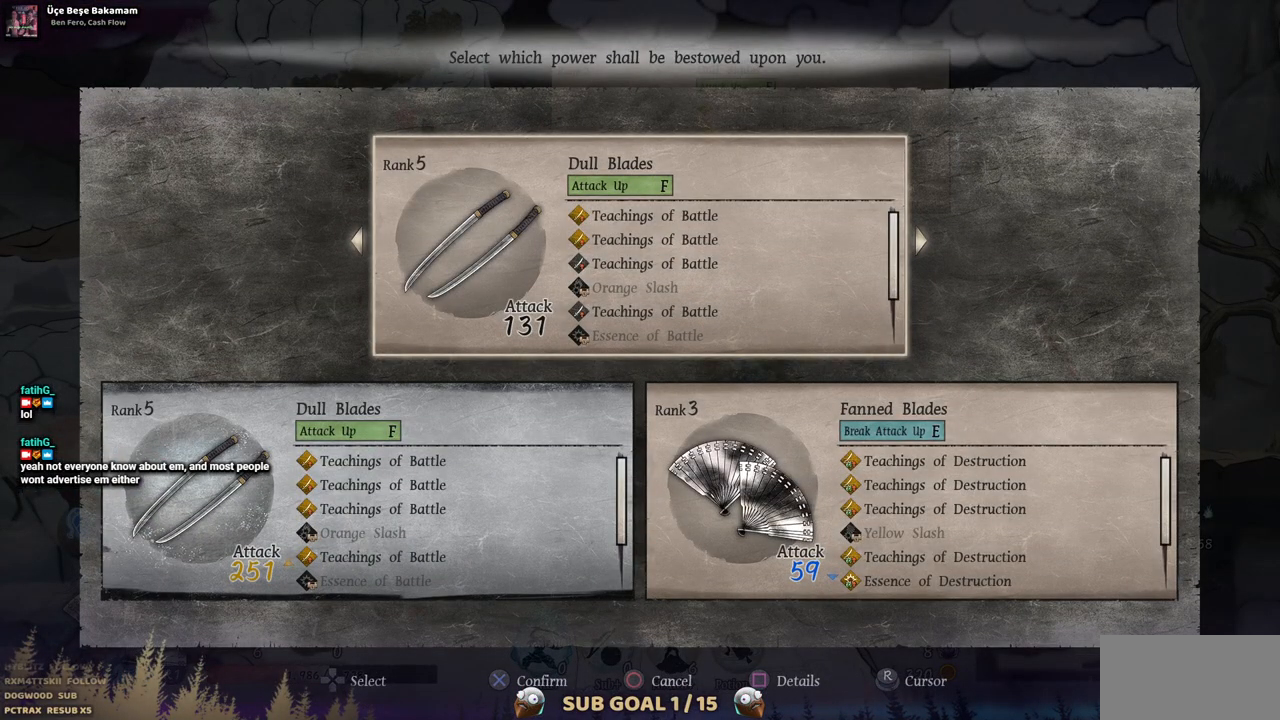
{"buttons": ["DPAD_RIGHT"], "left_stick": "center", "right_stick": "center", "events": [[317, "CIRCLE", "down"], [433, "CIRCLE", "up"], [483, "DPAD_RIGHT", "down"]]}
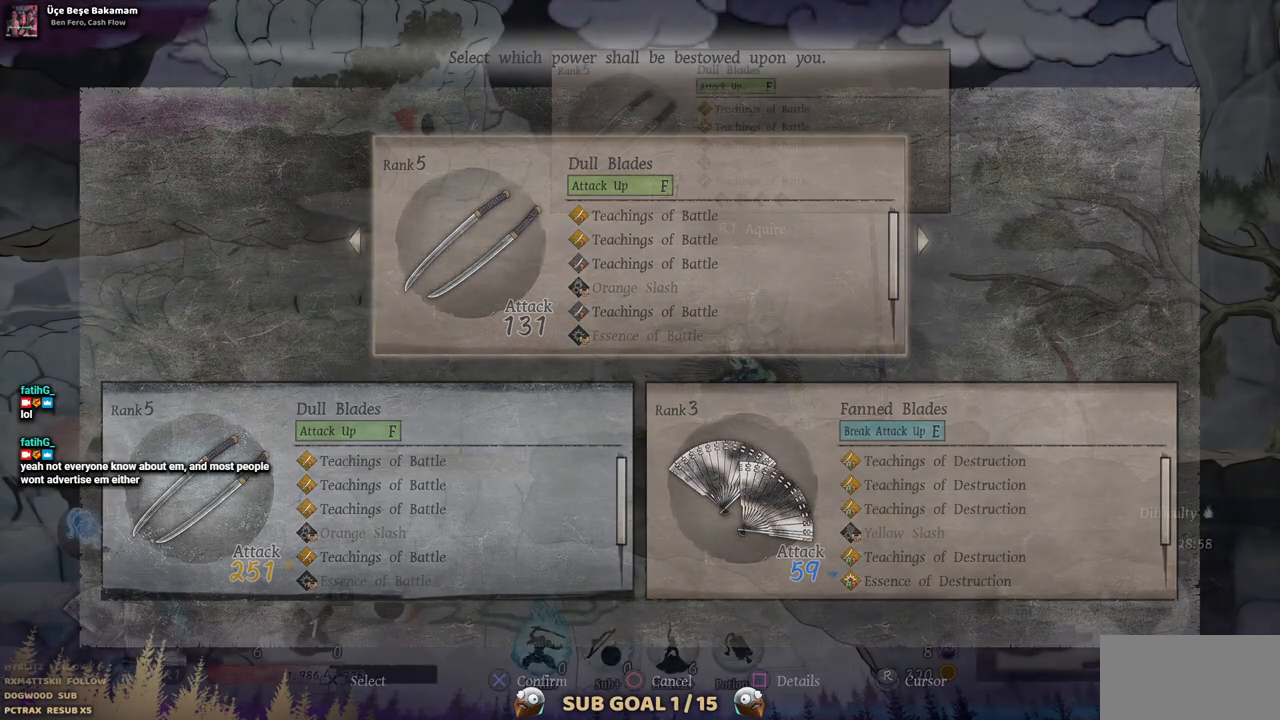
{"buttons": ["DPAD_RIGHT"], "left_stick": "center", "right_stick": "center", "events": []}
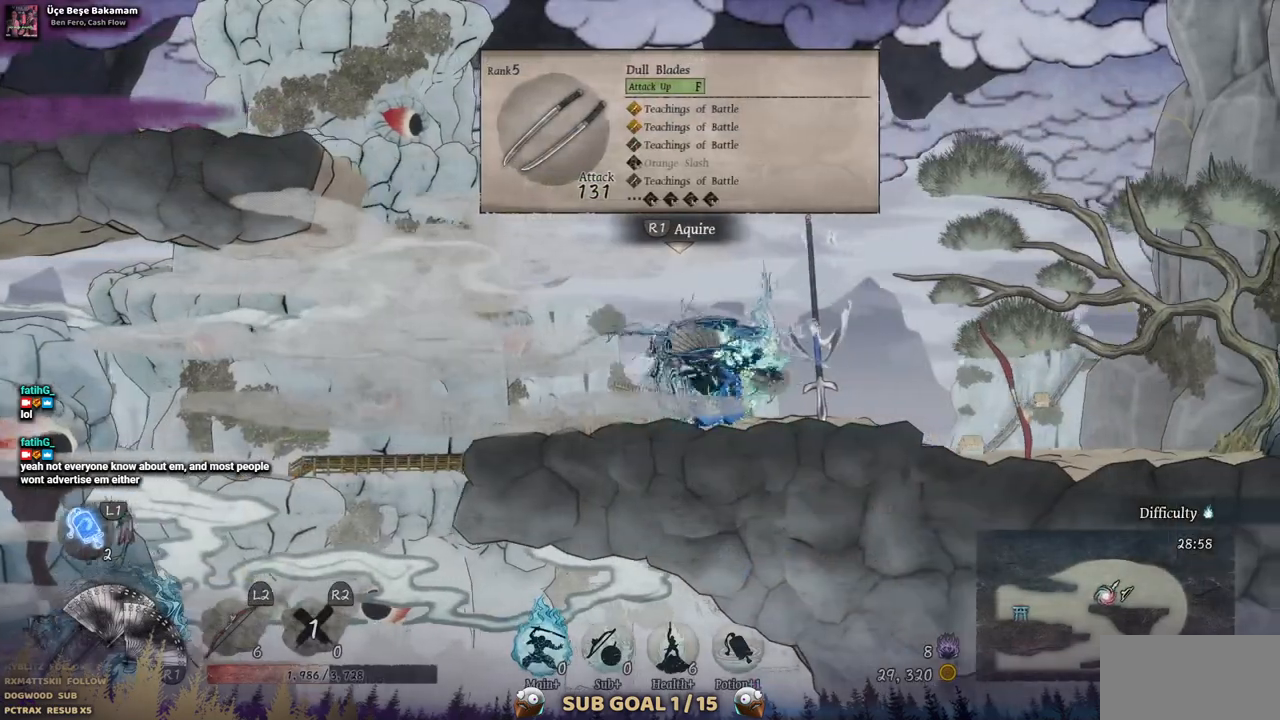
{"buttons": [], "left_stick": "center", "right_stick": "center", "events": [[150, "DPAD_RIGHT", "up"]]}
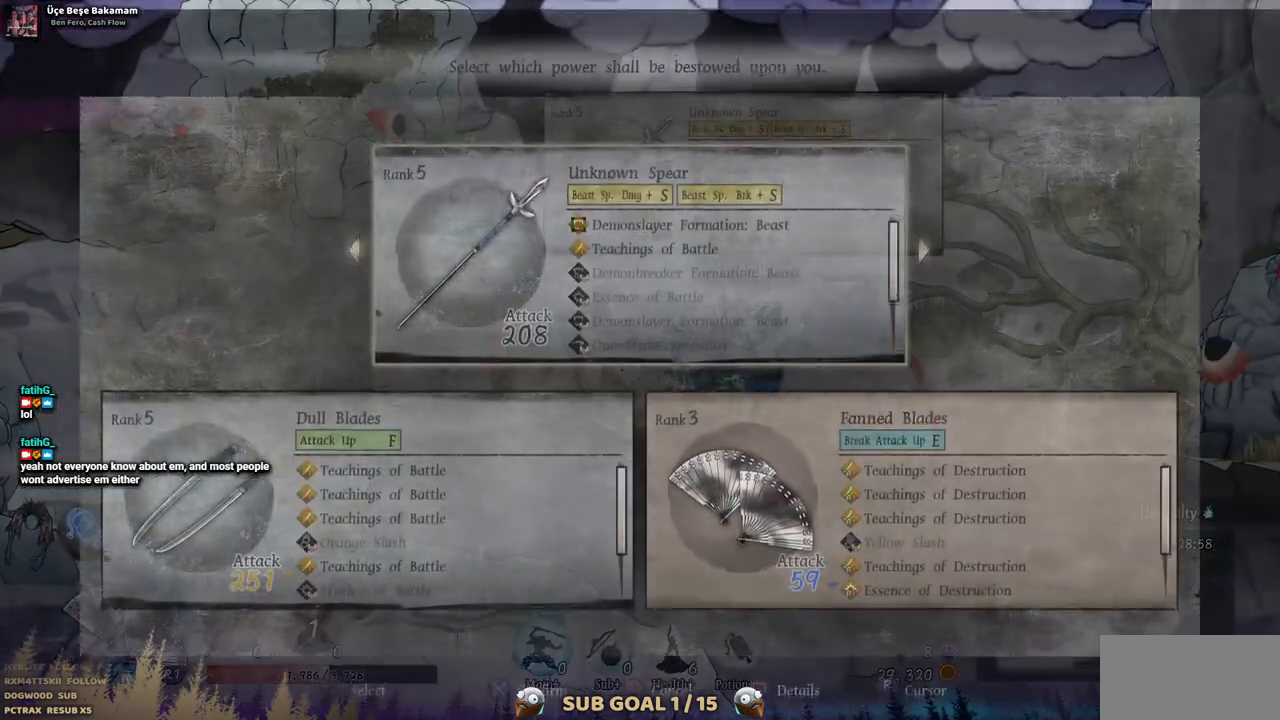
{"buttons": [], "left_stick": "center", "right_stick": "center", "events": []}
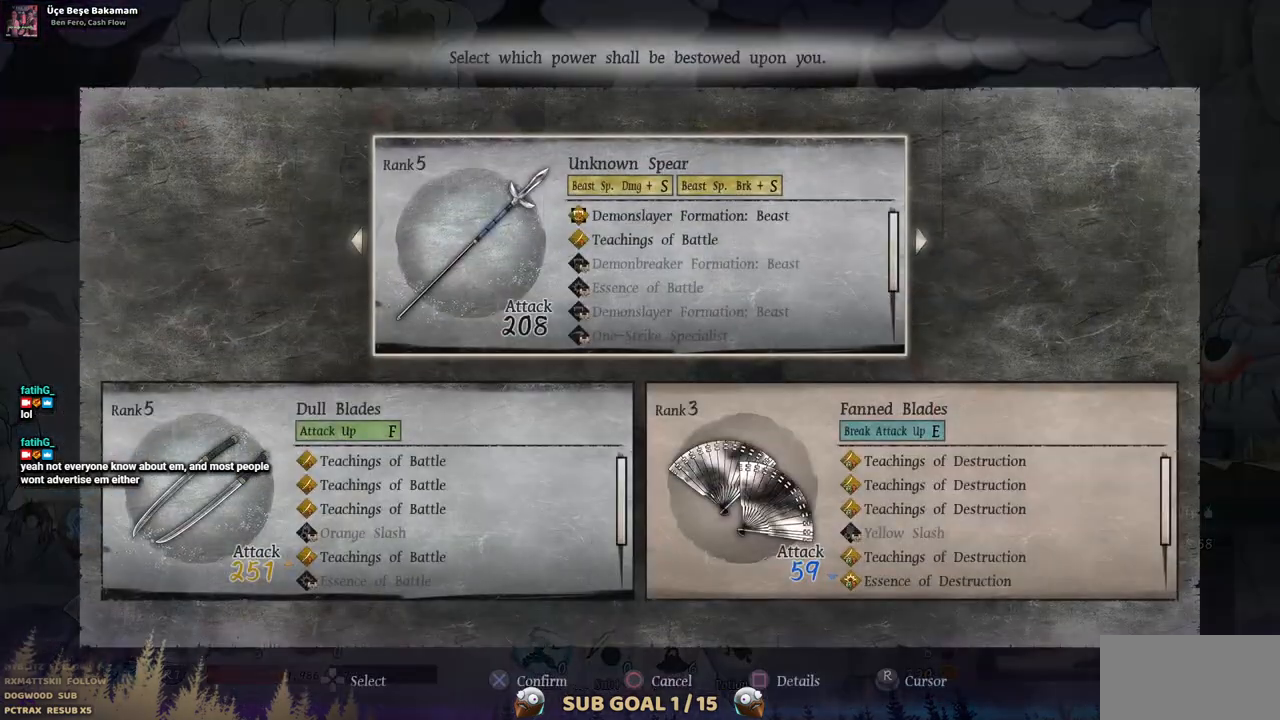
{"buttons": [], "left_stick": "center", "right_stick": "center", "events": []}
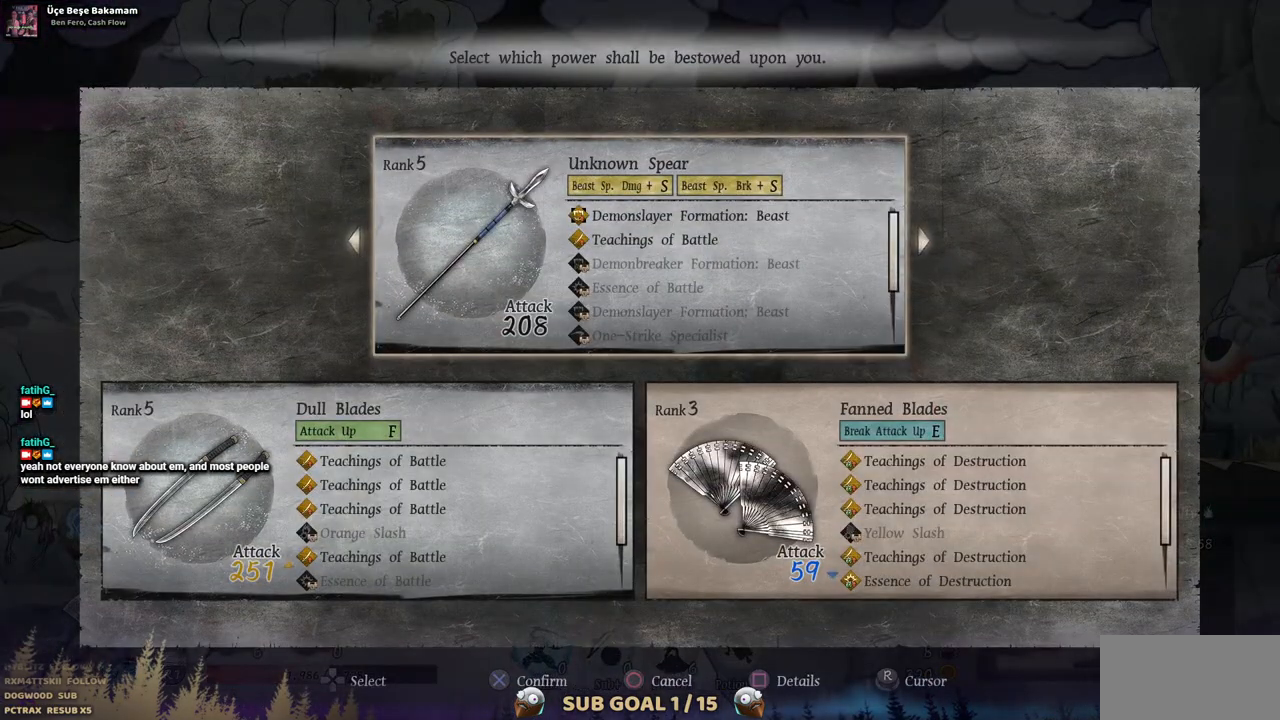
{"buttons": ["CIRCLE"], "left_stick": "center", "right_stick": "center", "events": [[400, "CIRCLE", "down"]]}
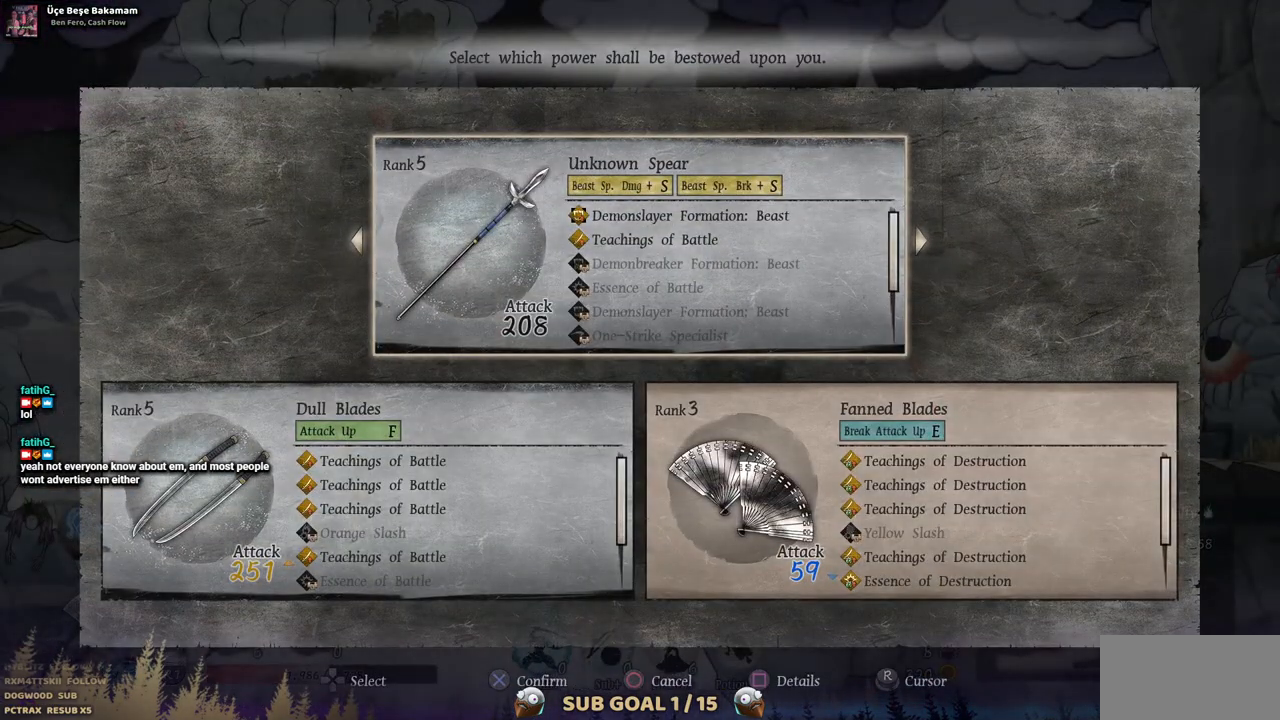
{"buttons": ["DPAD_RIGHT"], "left_stick": "center", "right_stick": "center", "events": [[17, "CIRCLE", "up"], [50, "DPAD_RIGHT", "down"]]}
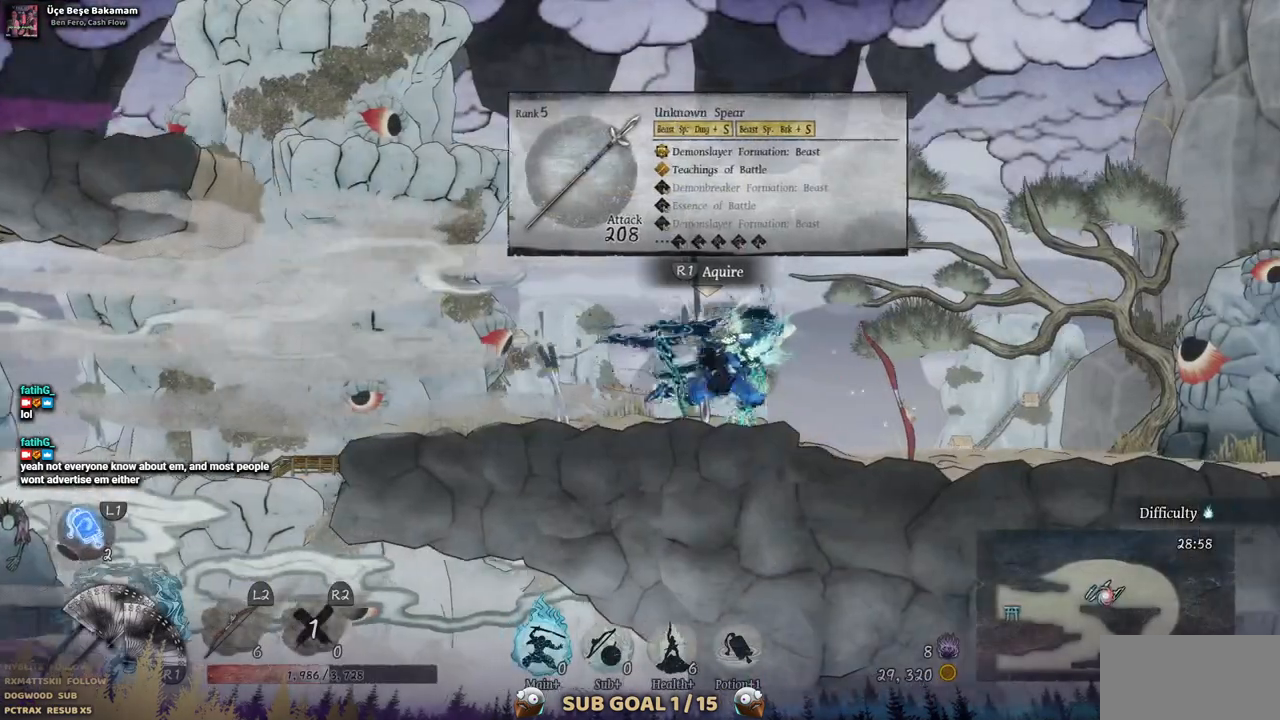
{"buttons": ["DPAD_RIGHT"], "left_stick": "center", "right_stick": "center"}
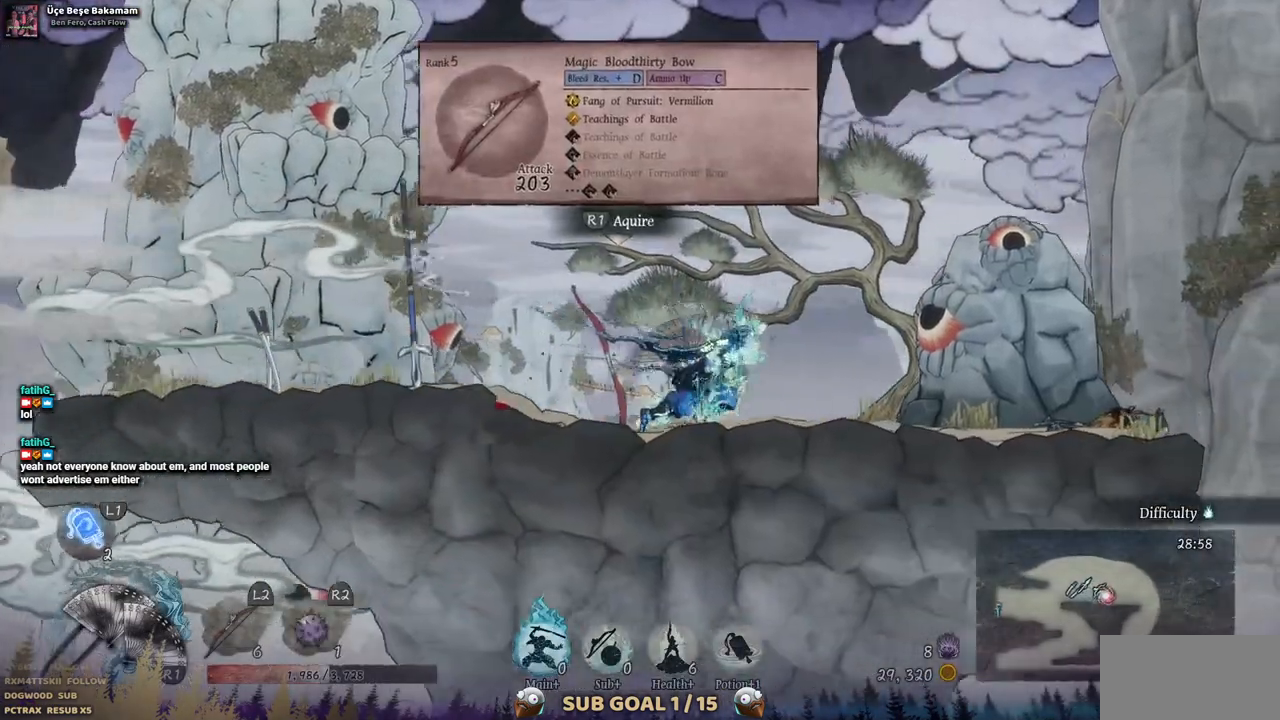
{"buttons": ["DPAD_RIGHT"], "left_stick": "center", "right_stick": "center", "events": []}
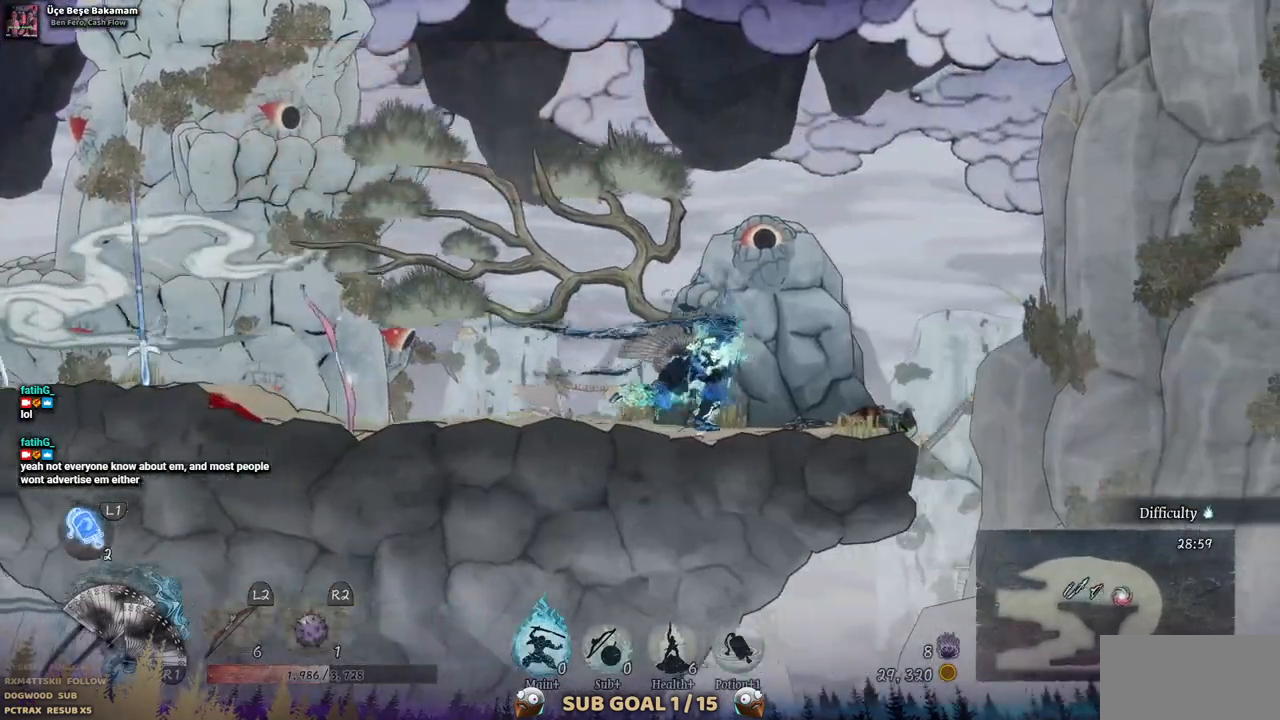
{"buttons": ["CROSS"], "left_stick": "center", "right_stick": "center", "events": [[267, "CROSS", "down"], [383, "DPAD_RIGHT", "up"]]}
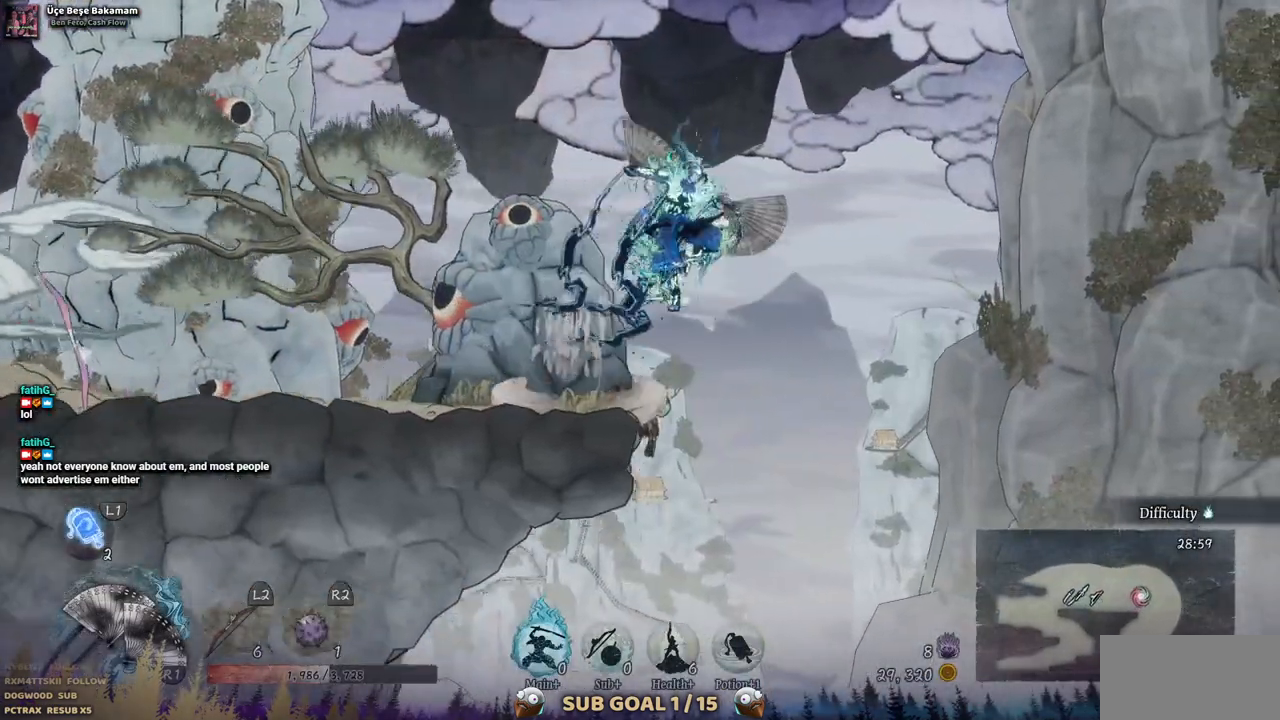
{"buttons": ["CROSS", "DPAD_LEFT"], "left_stick": "center", "right_stick": "center", "events": [[33, "DPAD_LEFT", "down"], [100, "CROSS", "up"], [400, "CROSS", "down"]]}
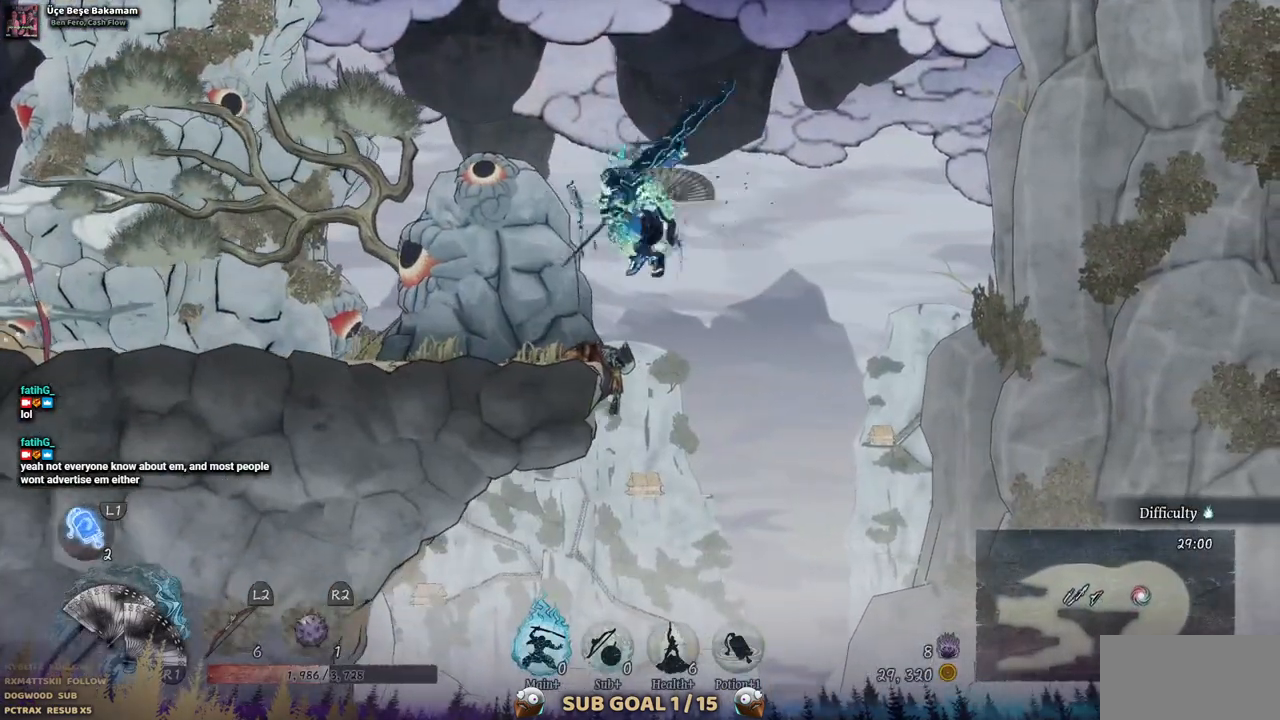
{"buttons": ["DPAD_LEFT"], "left_stick": "center", "right_stick": "center", "events": [[100, "CROSS", "up"]]}
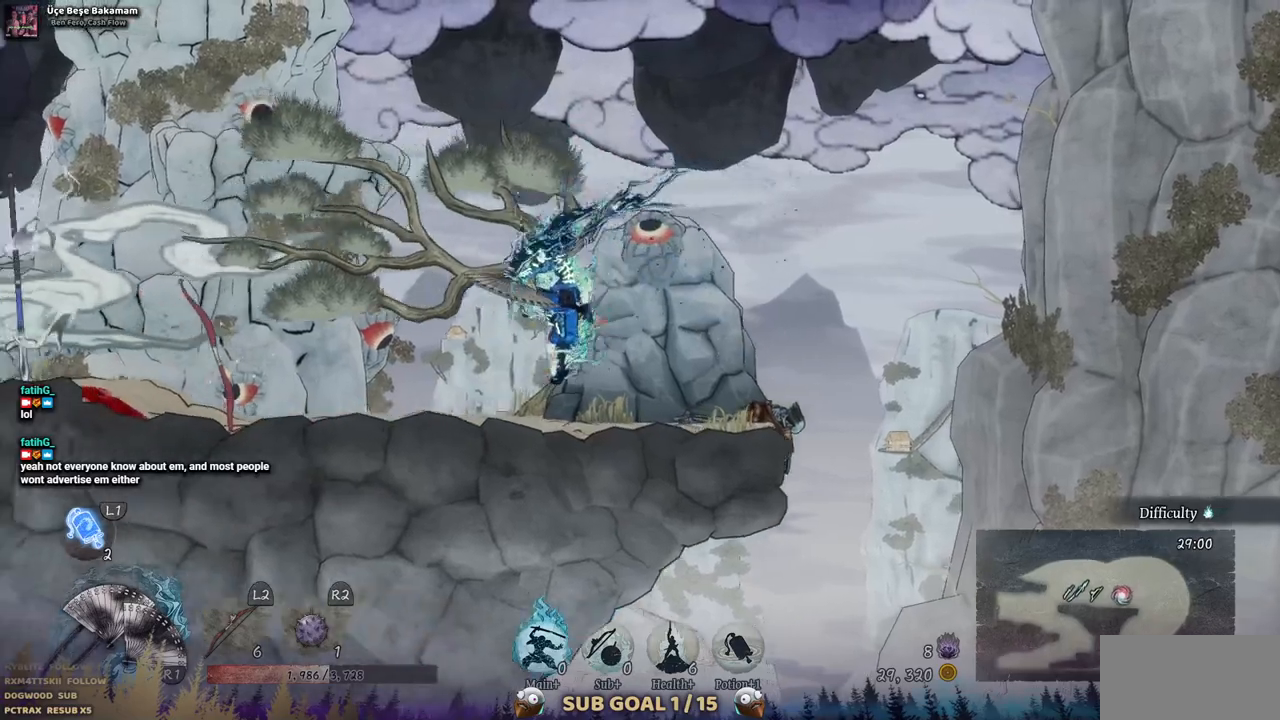
{"buttons": ["DPAD_LEFT"], "left_stick": "center", "right_stick": "center", "events": []}
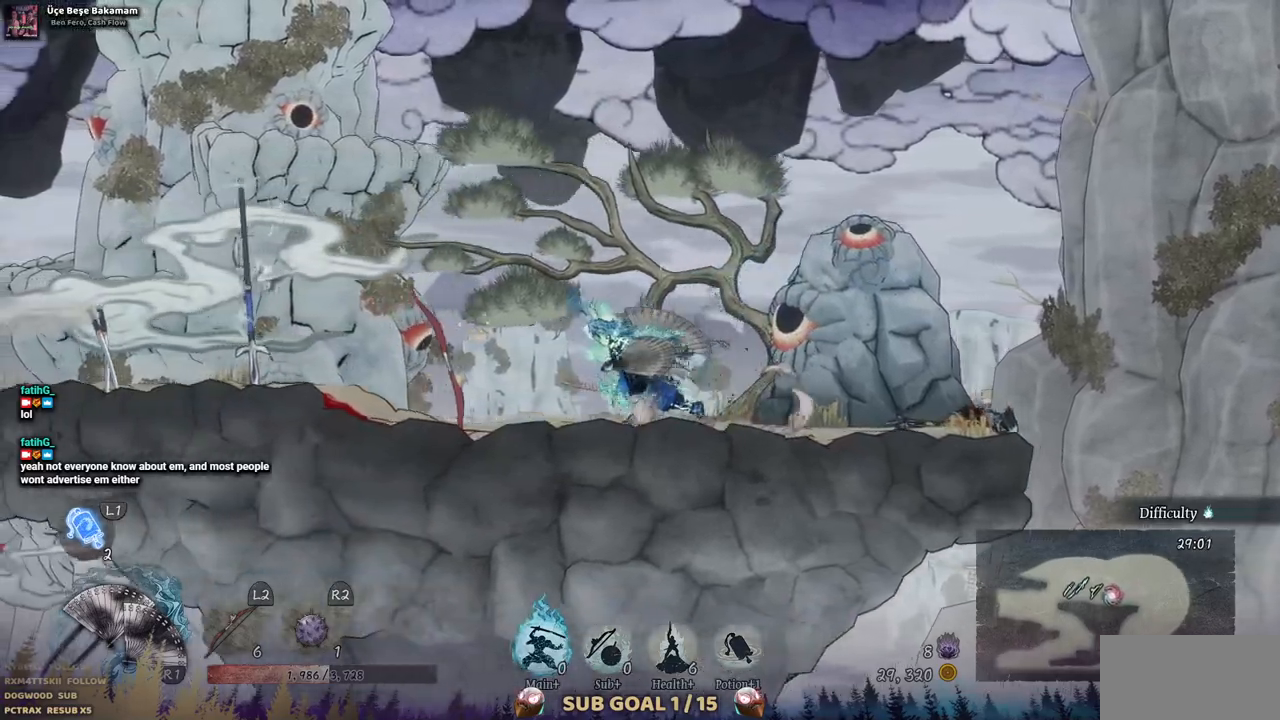
{"buttons": ["DPAD_LEFT"], "left_stick": "center", "right_stick": "center", "events": []}
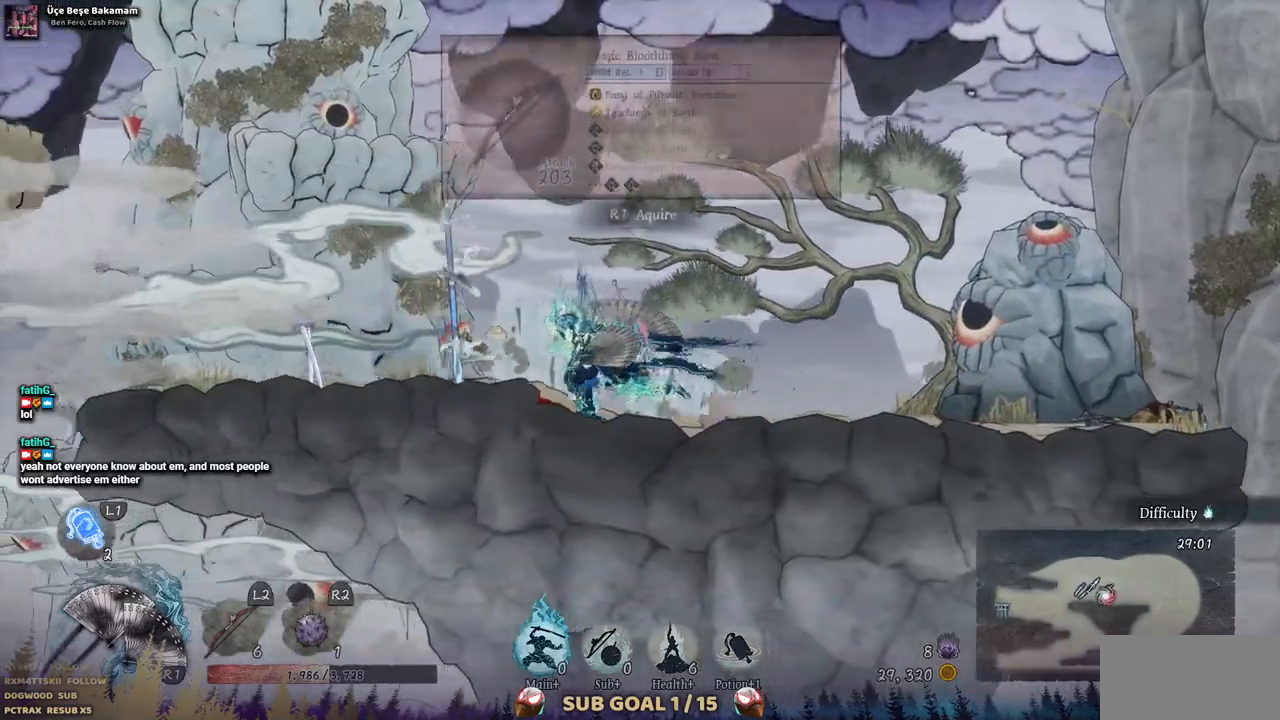
{"buttons": ["DPAD_LEFT"], "left_stick": "center", "right_stick": "center", "events": []}
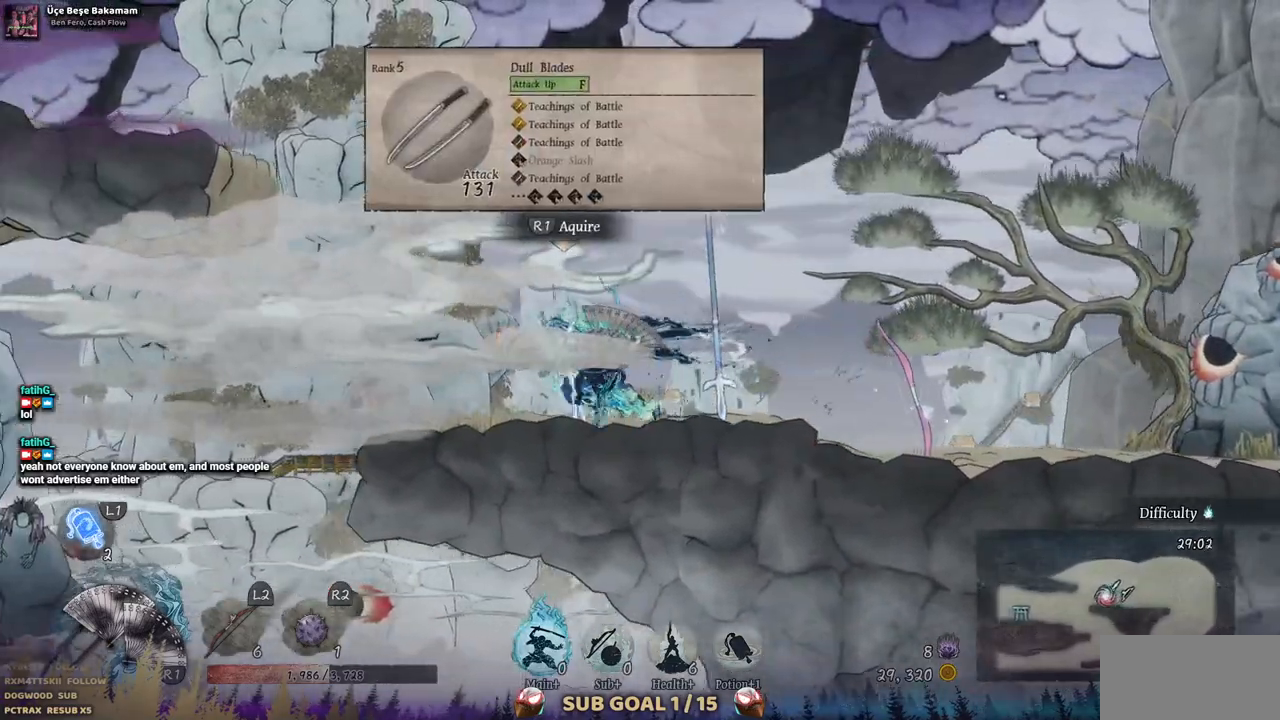
{"buttons": ["CROSS", "DPAD_LEFT"], "left_stick": "center", "right_stick": "center", "events": [[217, "CROSS", "down"]]}
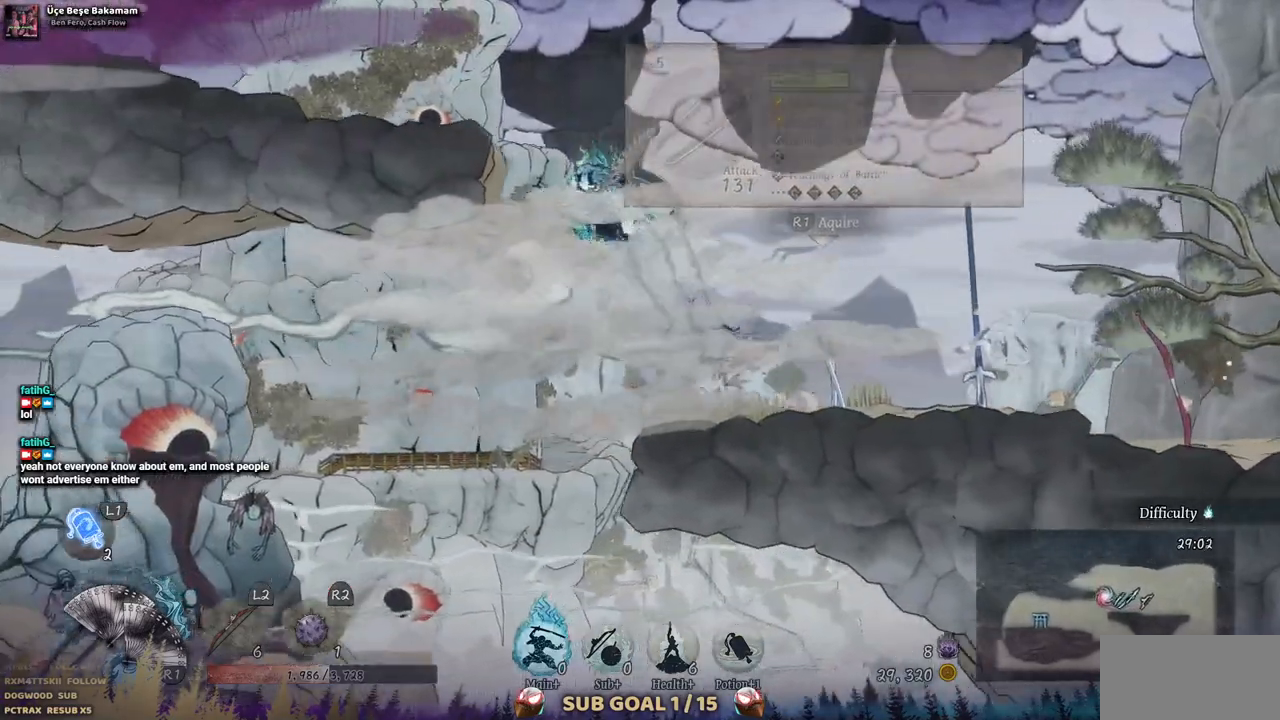
{"buttons": ["DPAD_LEFT"], "left_stick": "center", "right_stick": "center", "events": [[217, "CROSS", "up"]]}
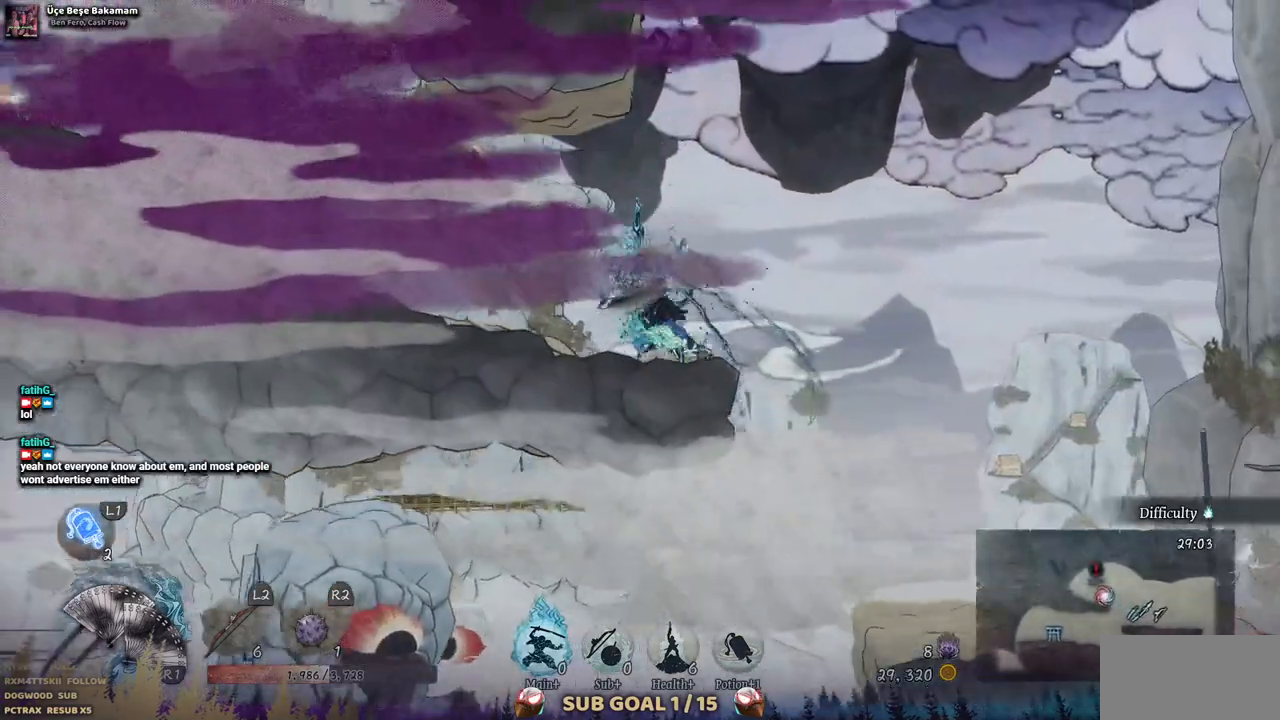
{"buttons": ["DPAD_LEFT"], "left_stick": "center", "right_stick": "center", "events": []}
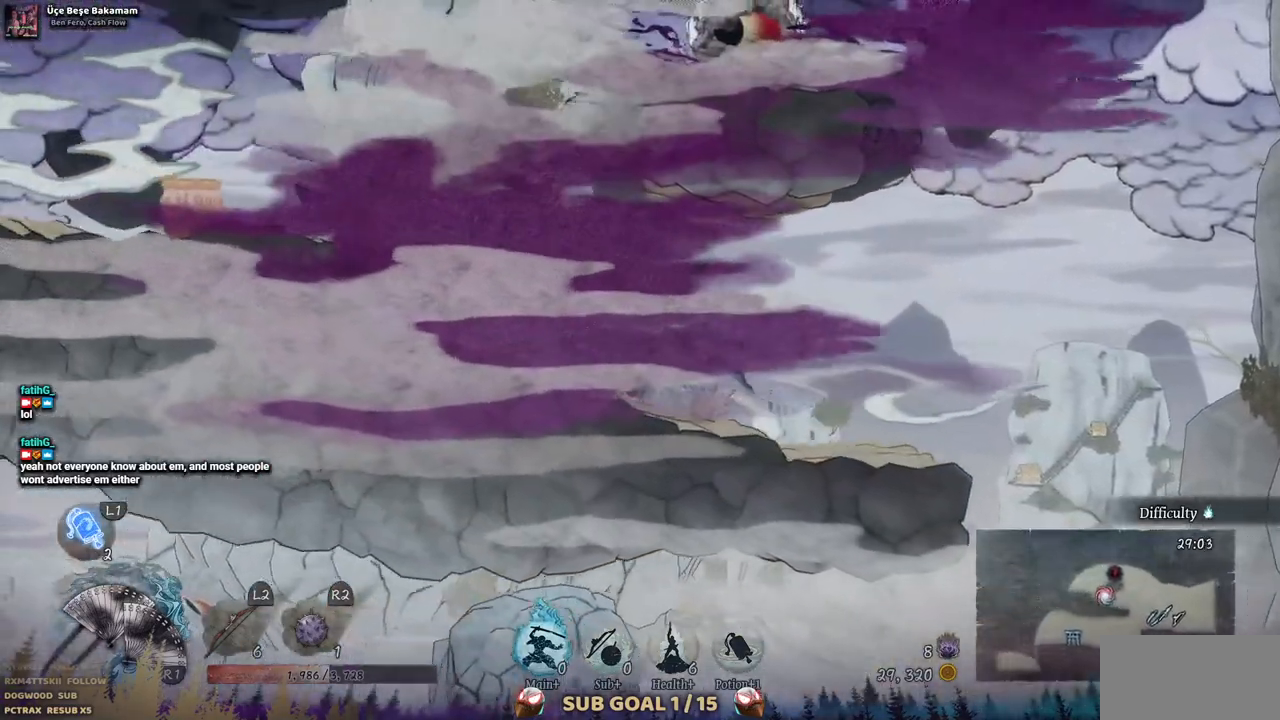
{"buttons": ["SQUARE", "DPAD_LEFT"], "left_stick": "center", "right_stick": "center", "events": [[483, "SQUARE", "down"]]}
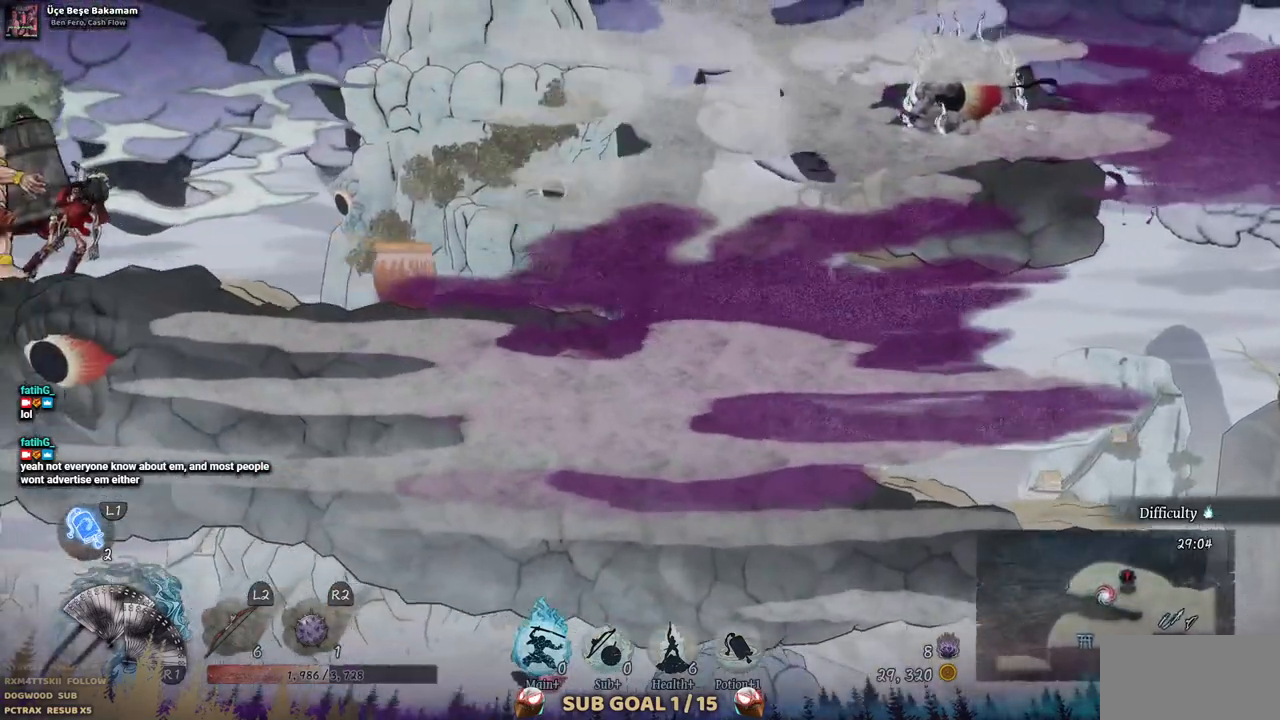
{"buttons": ["DPAD_LEFT"], "left_stick": "center", "right_stick": "center", "events": [[133, "SQUARE", "up"]]}
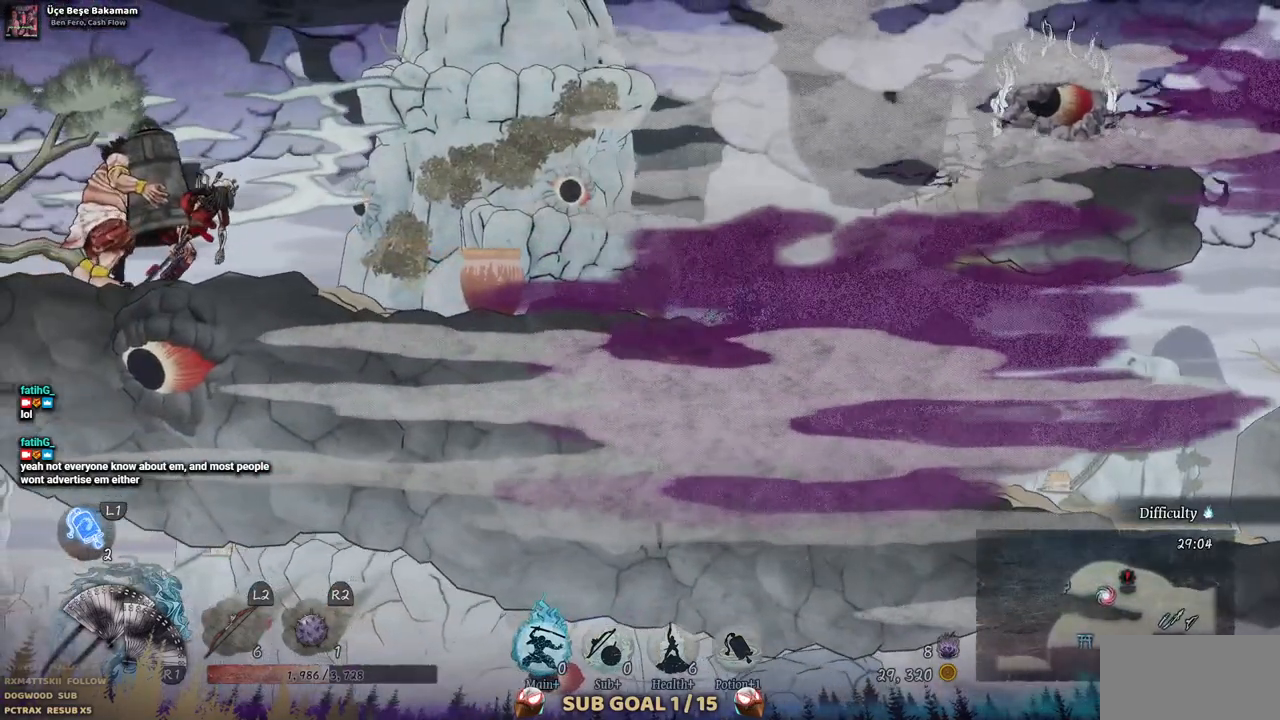
{"buttons": ["SQUARE", "DPAD_LEFT"], "left_stick": "center", "right_stick": "center", "events": [[100, "CROSS", "down"], [217, "CROSS", "up"], [467, "SQUARE", "down"]]}
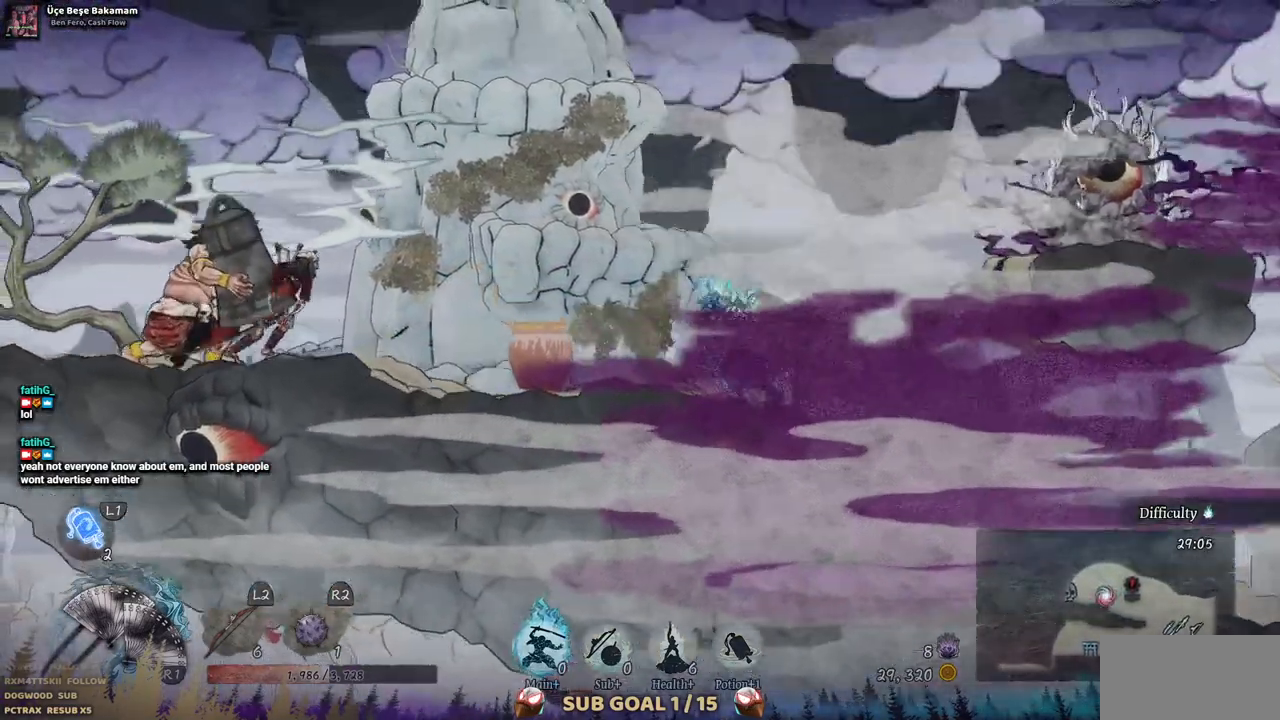
{"buttons": ["DPAD_LEFT"], "left_stick": "center", "right_stick": "center", "events": [[117, "SQUARE", "up"]]}
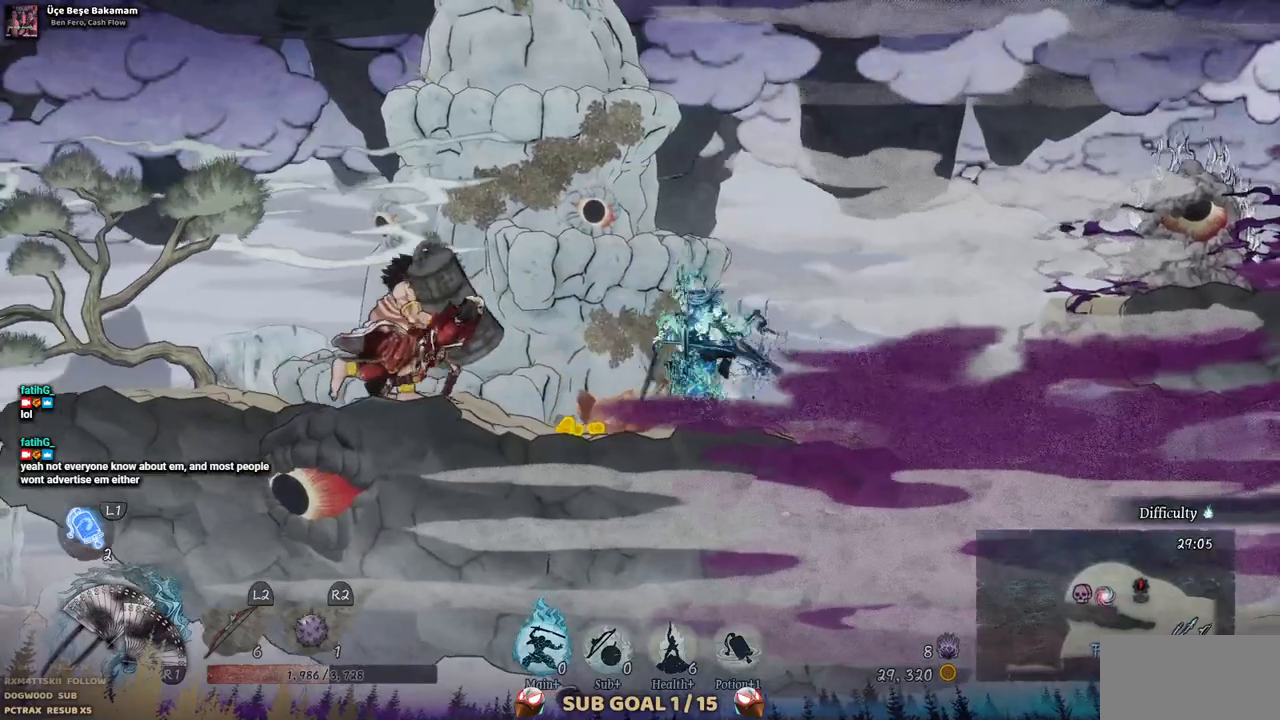
{"buttons": ["DPAD_LEFT"], "left_stick": "center", "right_stick": "center", "events": []}
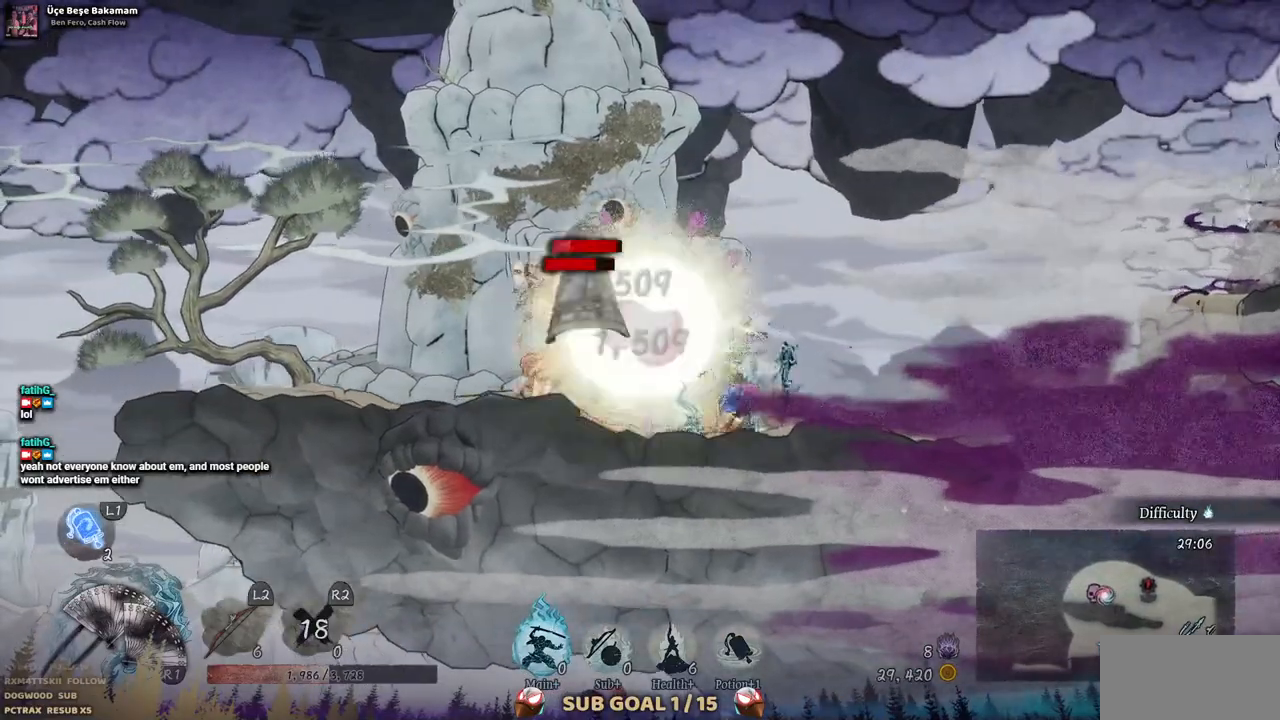
{"buttons": ["CIRCLE", "DPAD_LEFT"], "left_stick": "center", "right_stick": "center", "events": [[283, "CIRCLE", "down"]]}